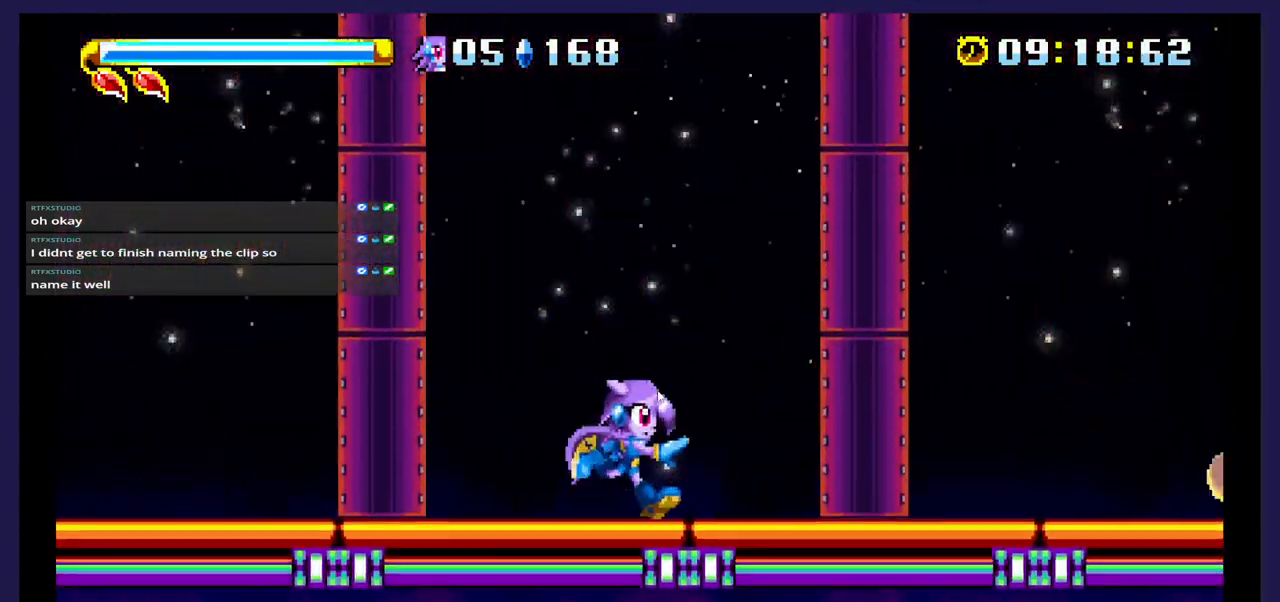
Gameplay with a controller (Xbox layout); each line is a JSON object with the inputs held at the frame after it (dt_ms = milliseconds from this image to that frame). "events" lists button and stick changes between this image and that frame as [ms after this image, input, new state], when the widget could be followed in between. Not read: left_stick right_stick.
{"dt_ms": 500, "buttons": ["A", "DPAD_RIGHT"], "events": [[433, "A", "down"]]}
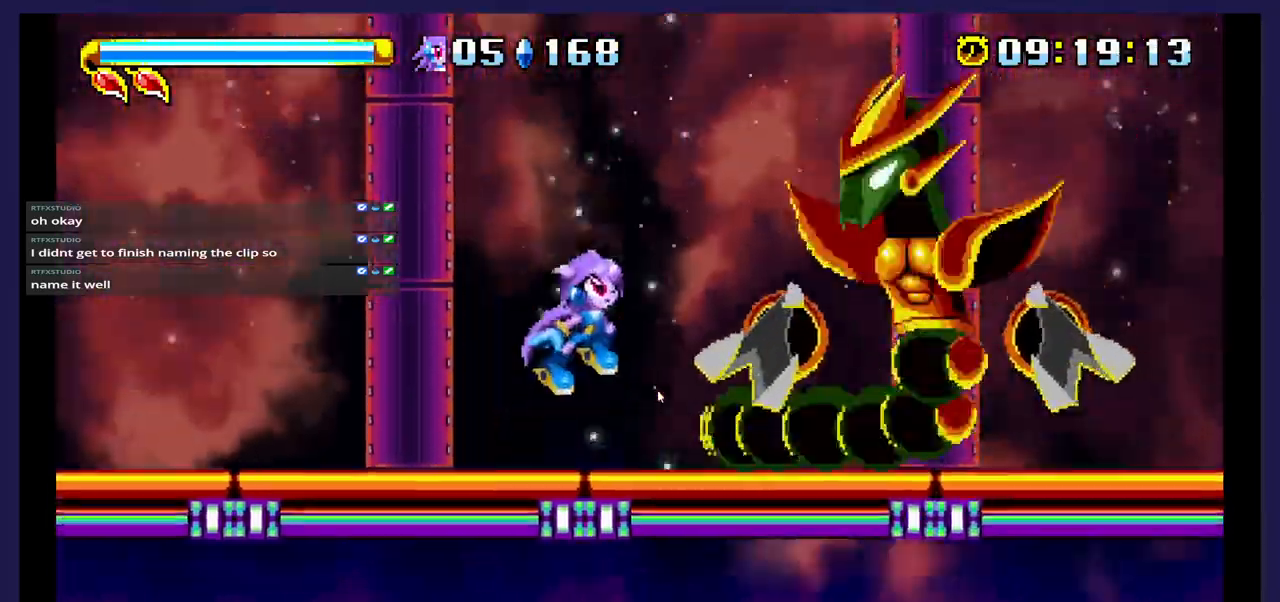
{"dt_ms": 500, "buttons": ["X"], "events": [[233, "A", "up"], [283, "DPAD_RIGHT", "up"], [317, "X", "down"], [433, "X", "up"], [500, "X", "down"]]}
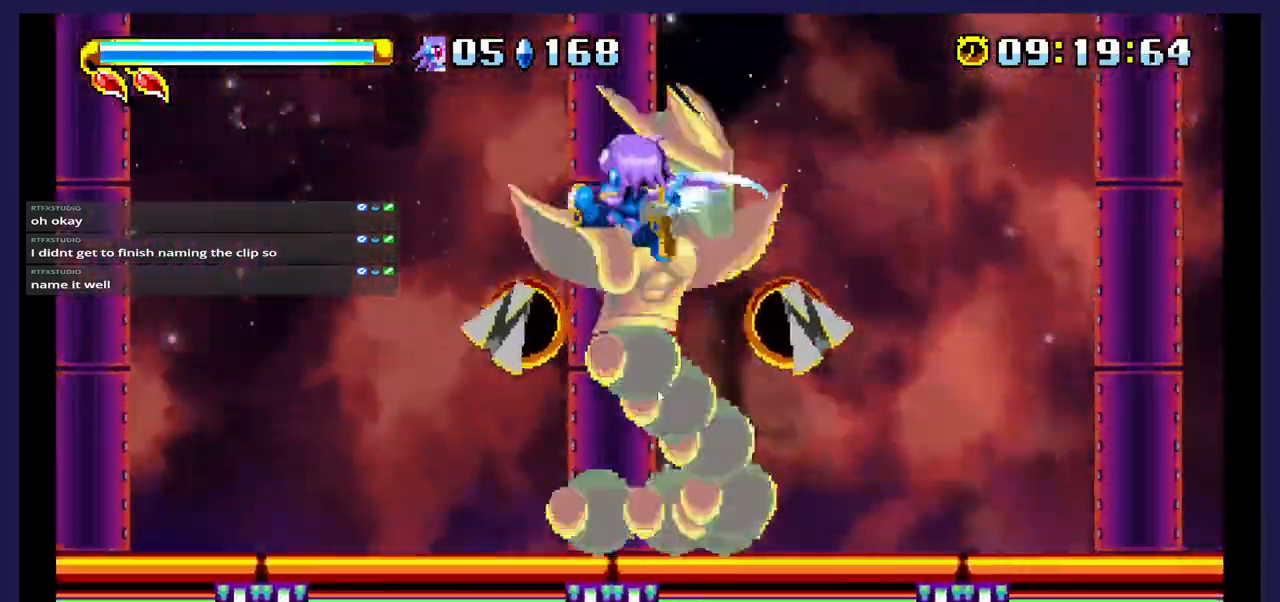
{"dt_ms": 500, "buttons": ["A", "DPAD_LEFT"], "events": [[150, "X", "up"], [367, "DPAD_LEFT", "down"], [433, "A", "down"]]}
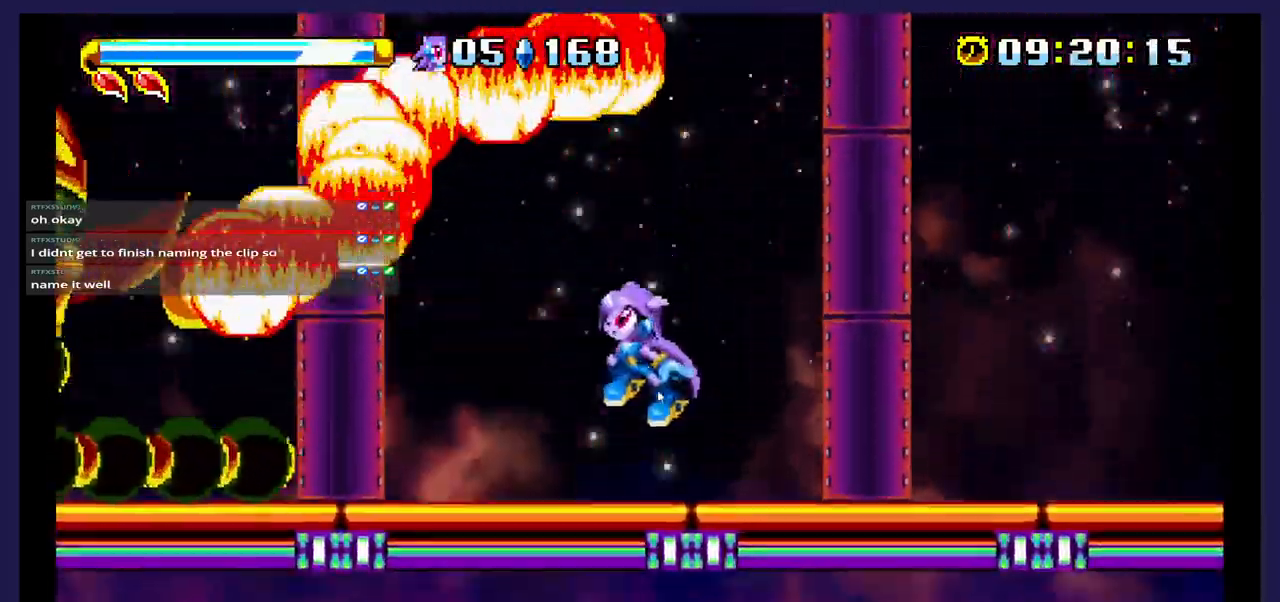
{"dt_ms": 500, "buttons": [], "events": [[133, "A", "up"], [167, "DPAD_LEFT", "up"], [217, "DPAD_RIGHT", "down"], [483, "DPAD_RIGHT", "up"]]}
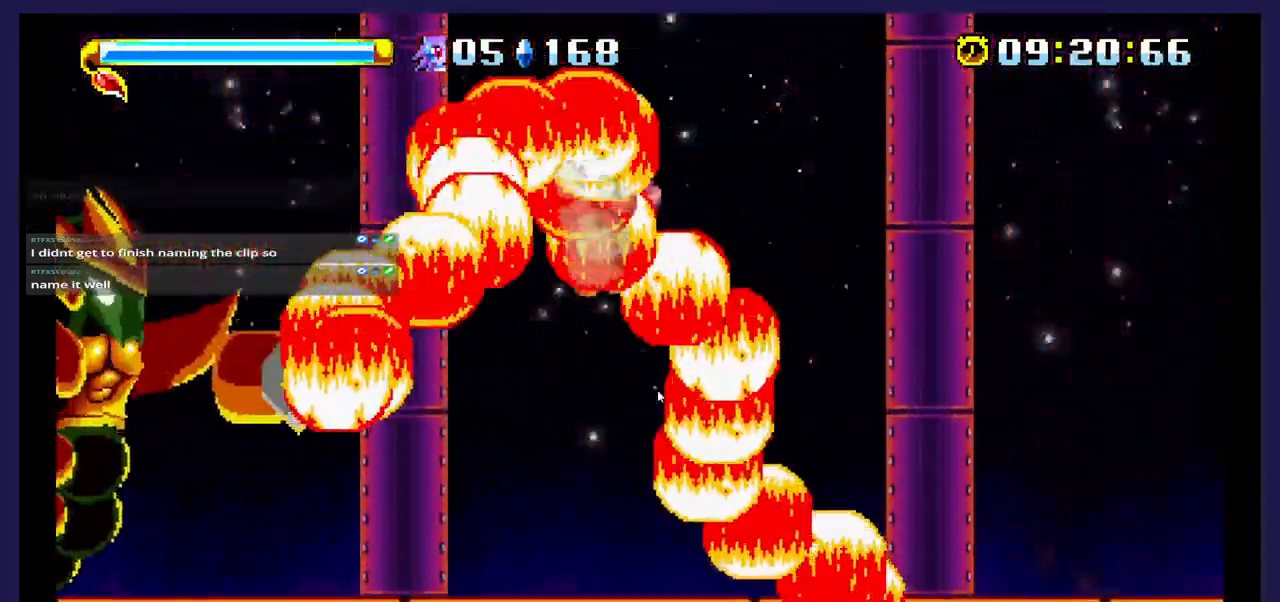
{"dt_ms": 500, "buttons": ["DPAD_LEFT"], "events": [[433, "DPAD_LEFT", "down"]]}
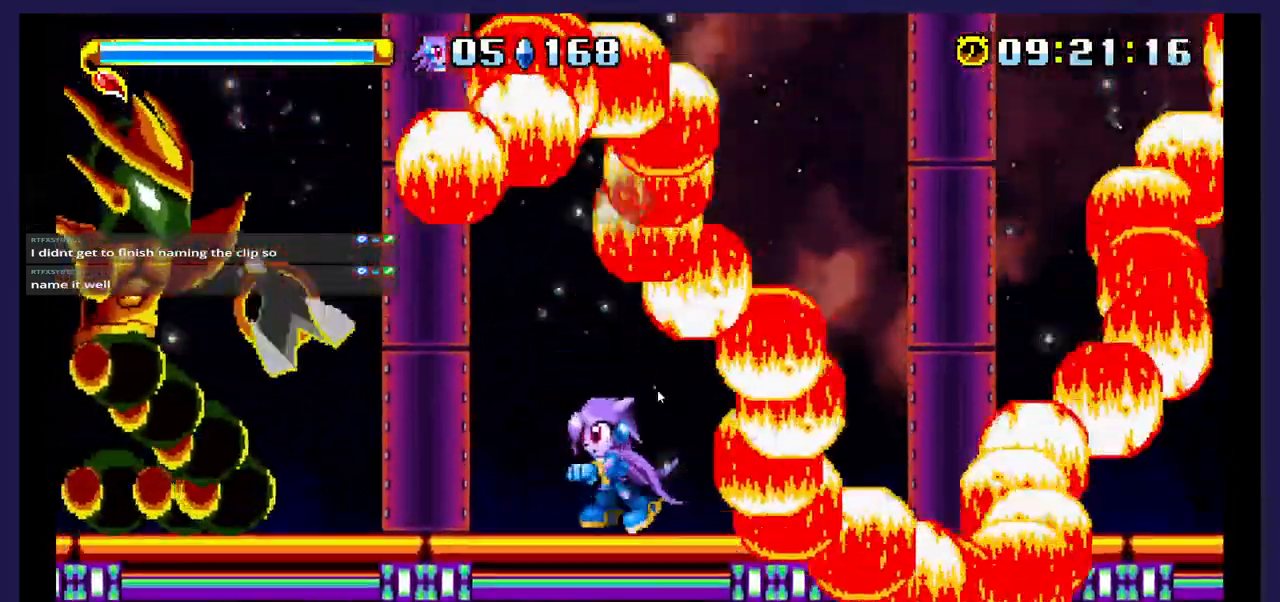
{"dt_ms": 500, "buttons": ["A", "DPAD_LEFT"], "events": [[100, "DPAD_LEFT", "up"], [300, "DPAD_LEFT", "down"], [500, "A", "down"]]}
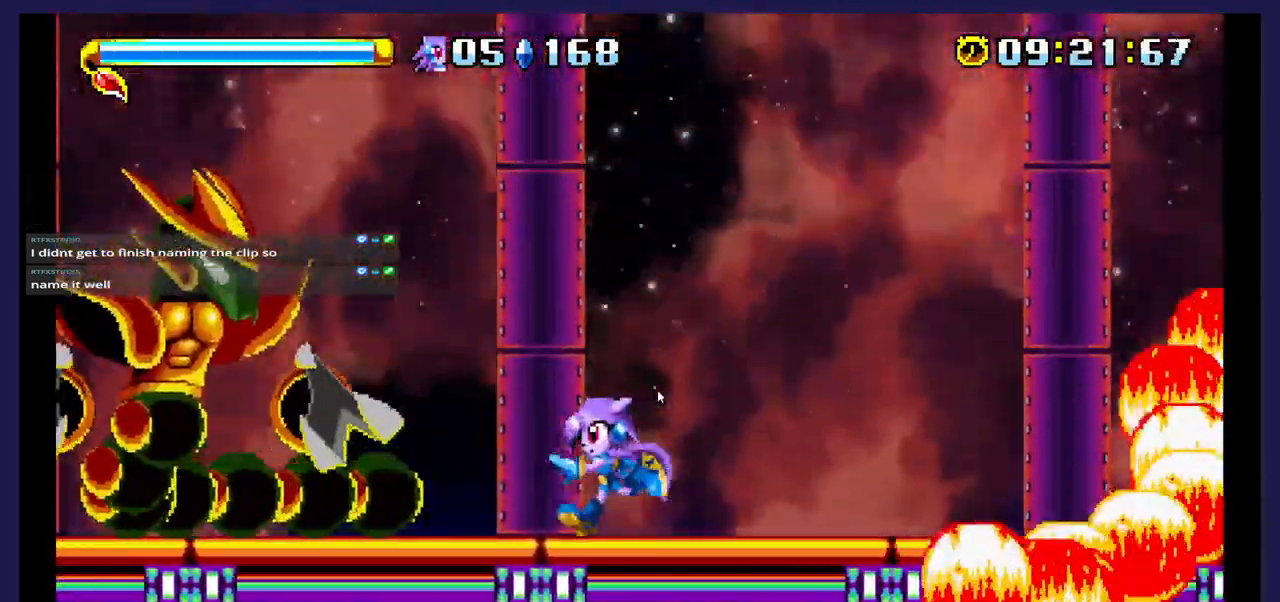
{"dt_ms": 500, "buttons": ["X", "DPAD_LEFT"], "events": [[233, "A", "up"], [283, "X", "down"]]}
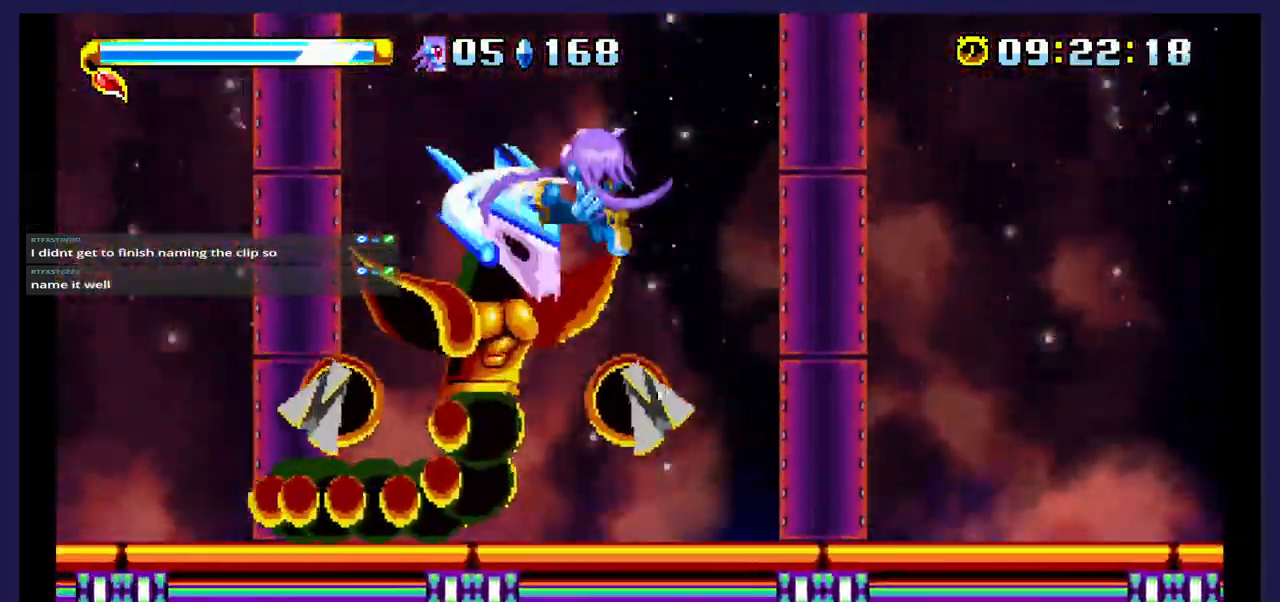
{"dt_ms": 500, "buttons": [], "events": [[150, "DPAD_LEFT", "up"], [383, "X", "up"]]}
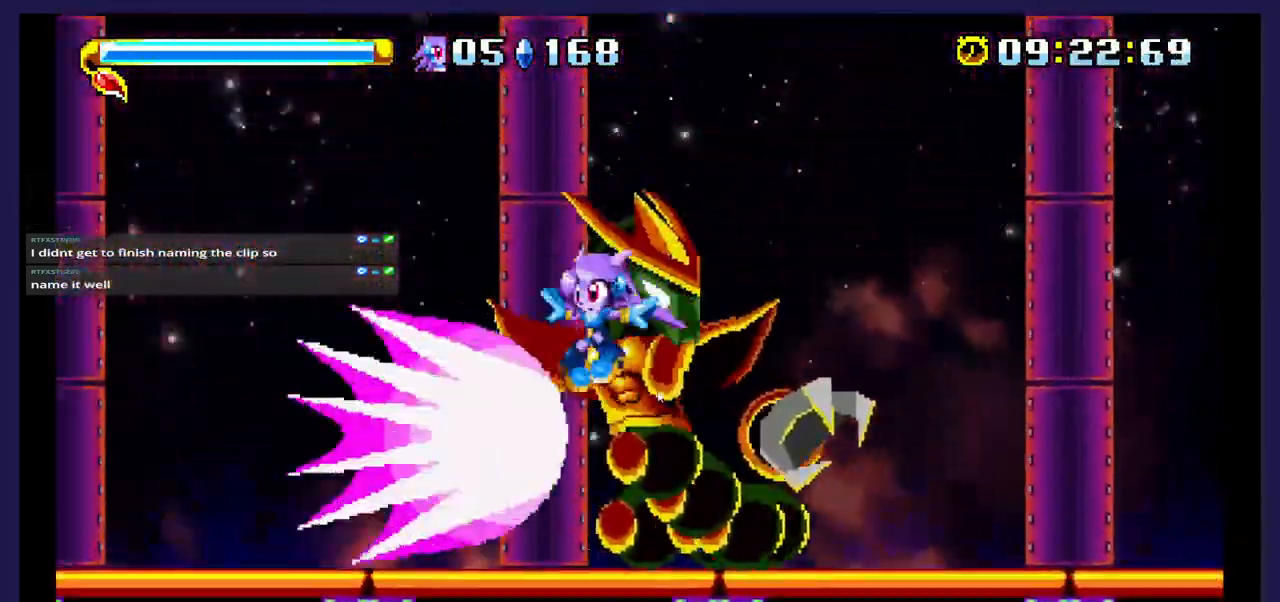
{"dt_ms": 500, "buttons": ["DPAD_RIGHT"], "events": [[333, "DPAD_RIGHT", "down"]]}
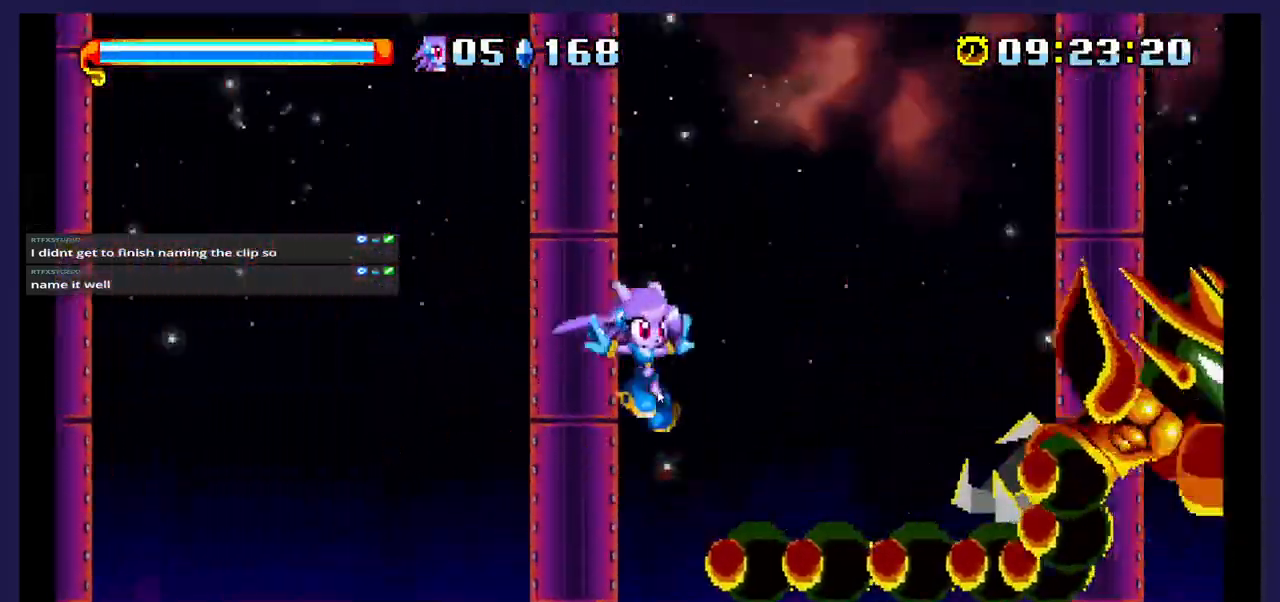
{"dt_ms": 500, "buttons": ["A", "DPAD_RIGHT"], "events": [[117, "DPAD_RIGHT", "up"], [333, "A", "down"], [433, "DPAD_RIGHT", "down"]]}
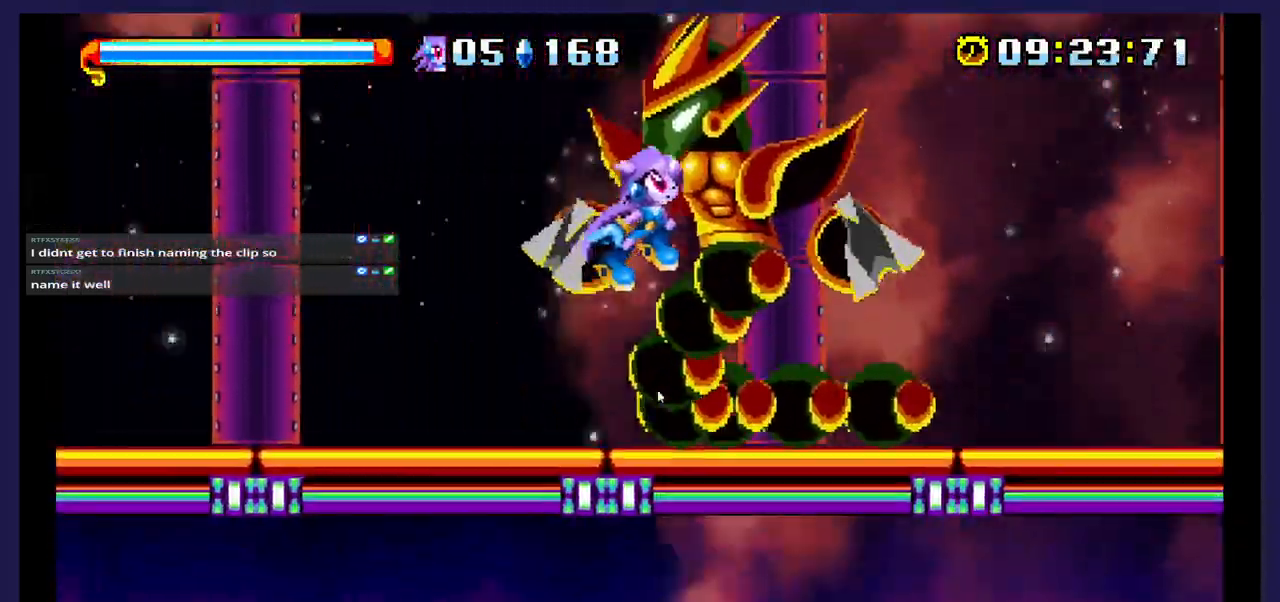
{"dt_ms": 500, "buttons": ["X"], "events": [[50, "A", "up"], [100, "DPAD_RIGHT", "up"], [100, "X", "down"], [250, "X", "up"], [333, "DPAD_LEFT", "down"], [367, "X", "down"], [483, "DPAD_LEFT", "up"]]}
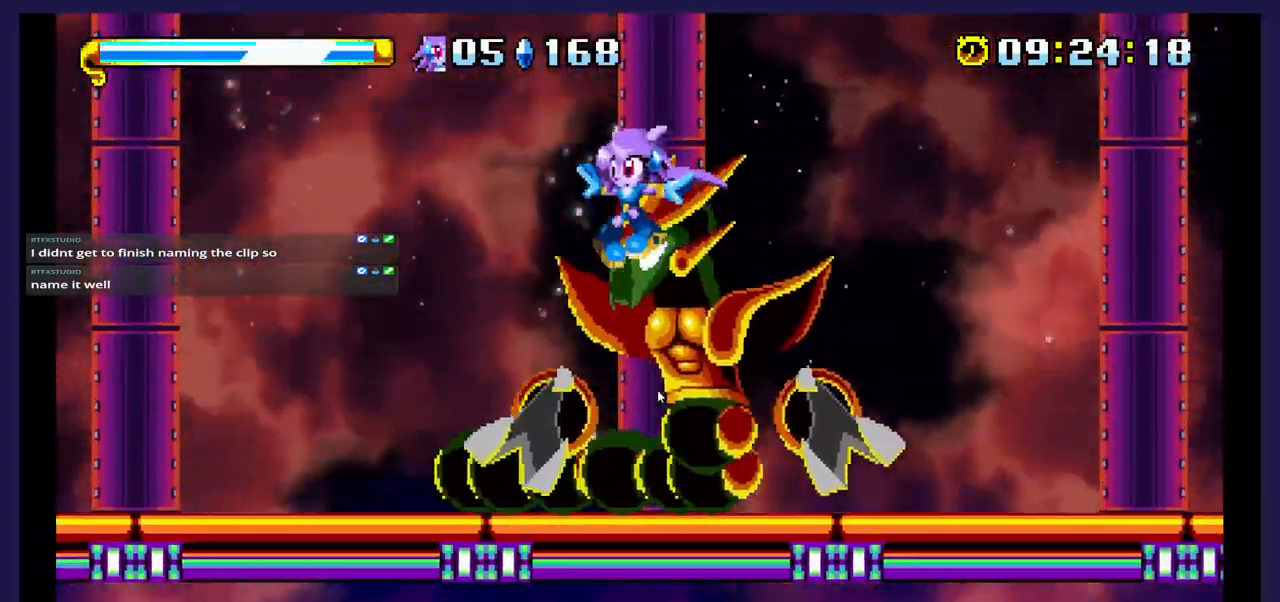
{"dt_ms": 1000, "buttons": ["A", "DPAD_LEFT"]}
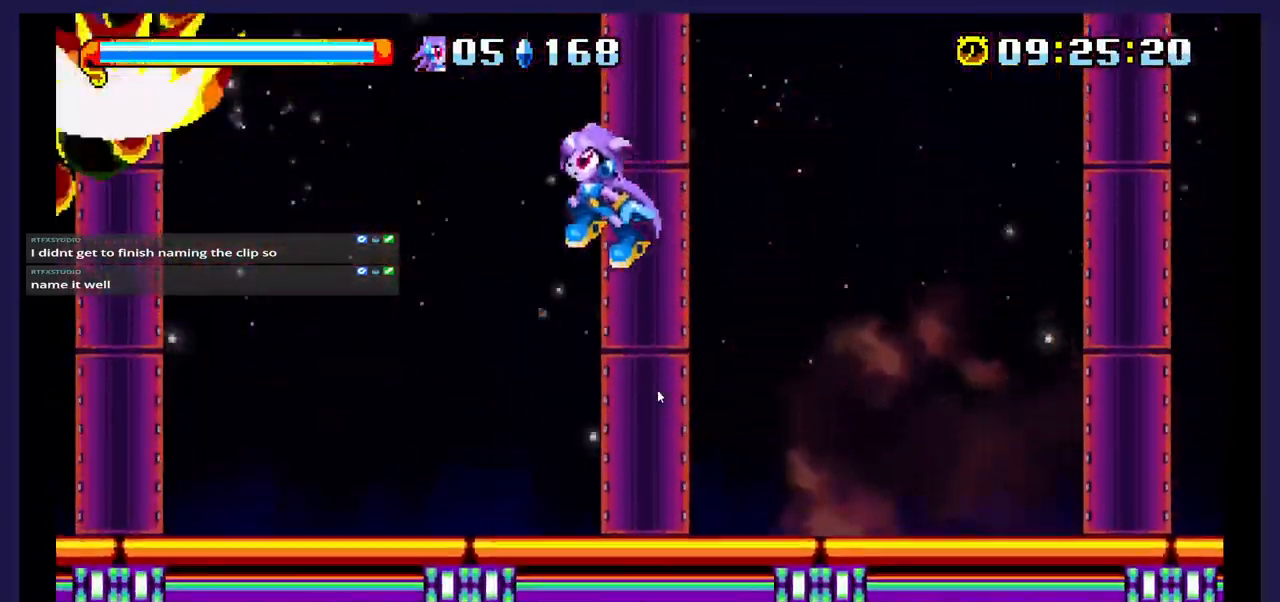
{"dt_ms": 500, "buttons": ["A", "DPAD_LEFT"], "events": [[33, "A", "up"], [367, "A", "down"]]}
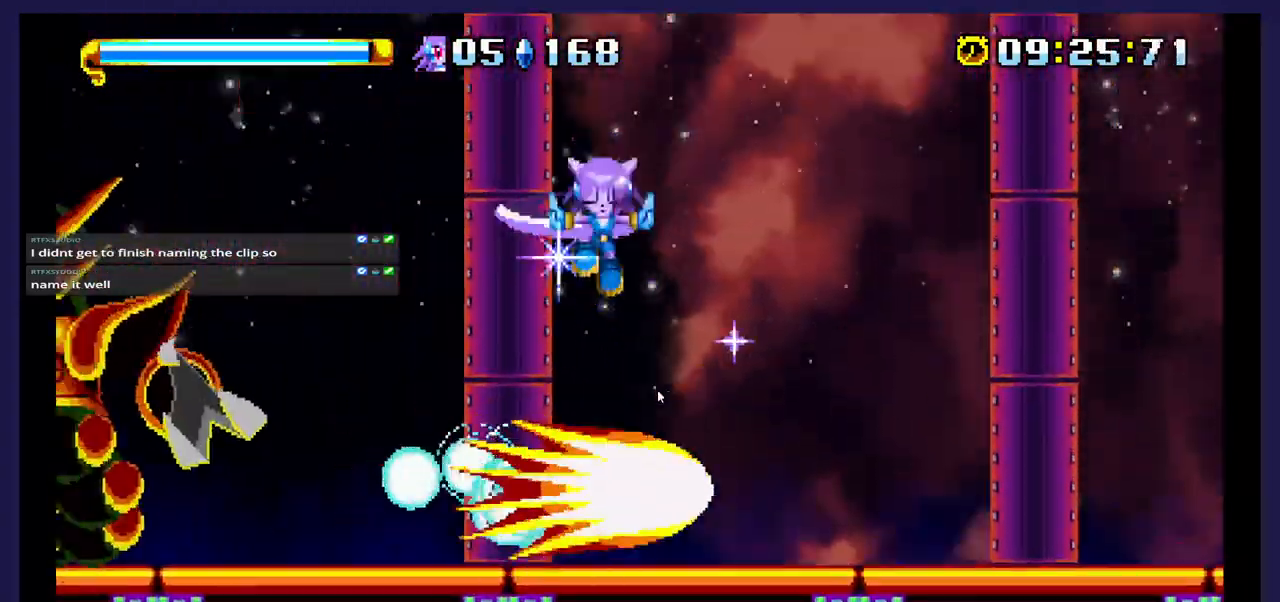
{"dt_ms": 500, "buttons": ["X", "DPAD_LEFT"], "events": [[33, "A", "up"], [67, "DPAD_LEFT", "up"], [217, "DPAD_LEFT", "down"], [383, "X", "down"]]}
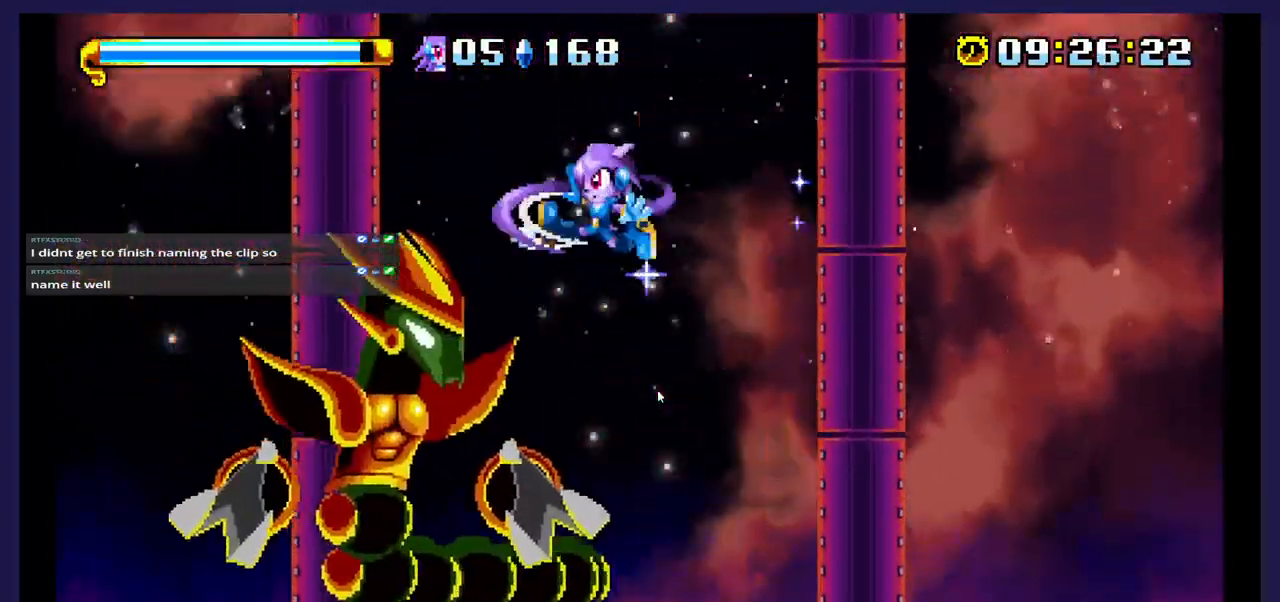
{"dt_ms": 1000, "buttons": ["A"]}
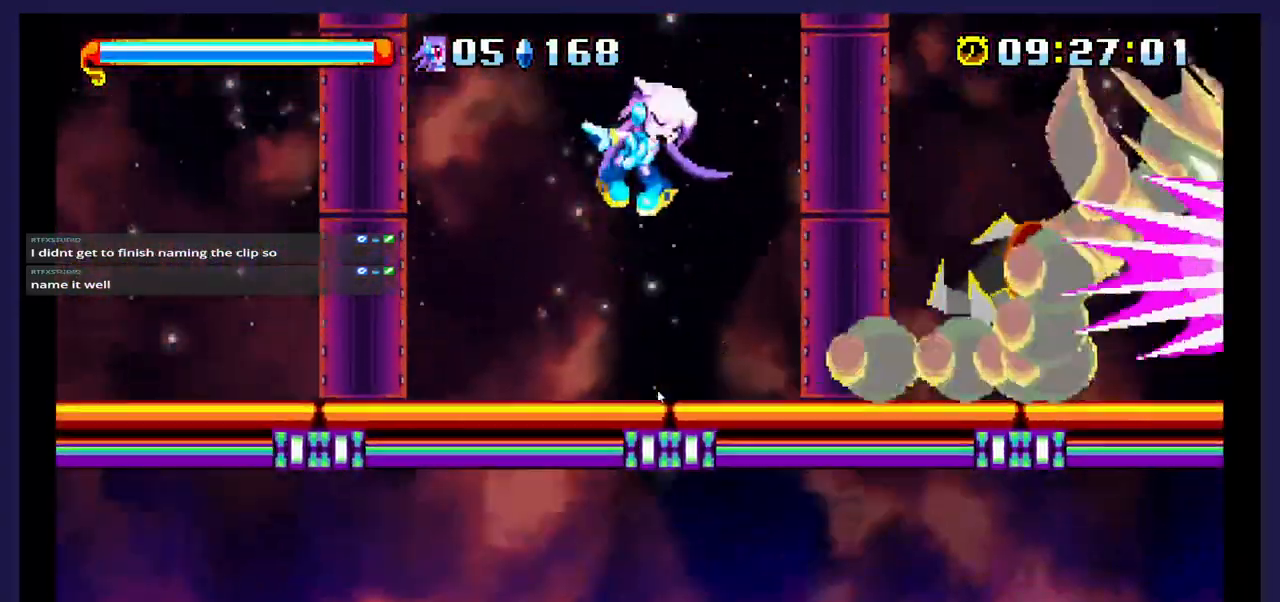
{"dt_ms": 500, "buttons": ["DPAD_RIGHT"], "events": [[50, "DPAD_RIGHT", "down"], [167, "A", "up"]]}
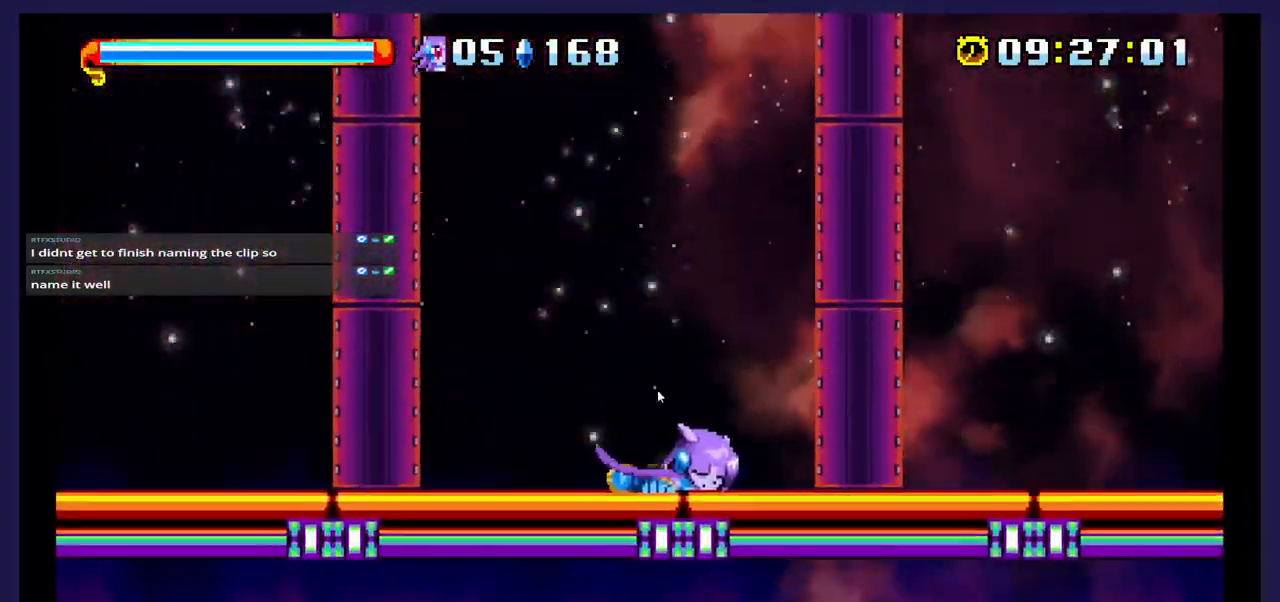
{"dt_ms": 500, "buttons": ["X"], "events": [[467, "DPAD_RIGHT", "up"], [500, "X", "down"]]}
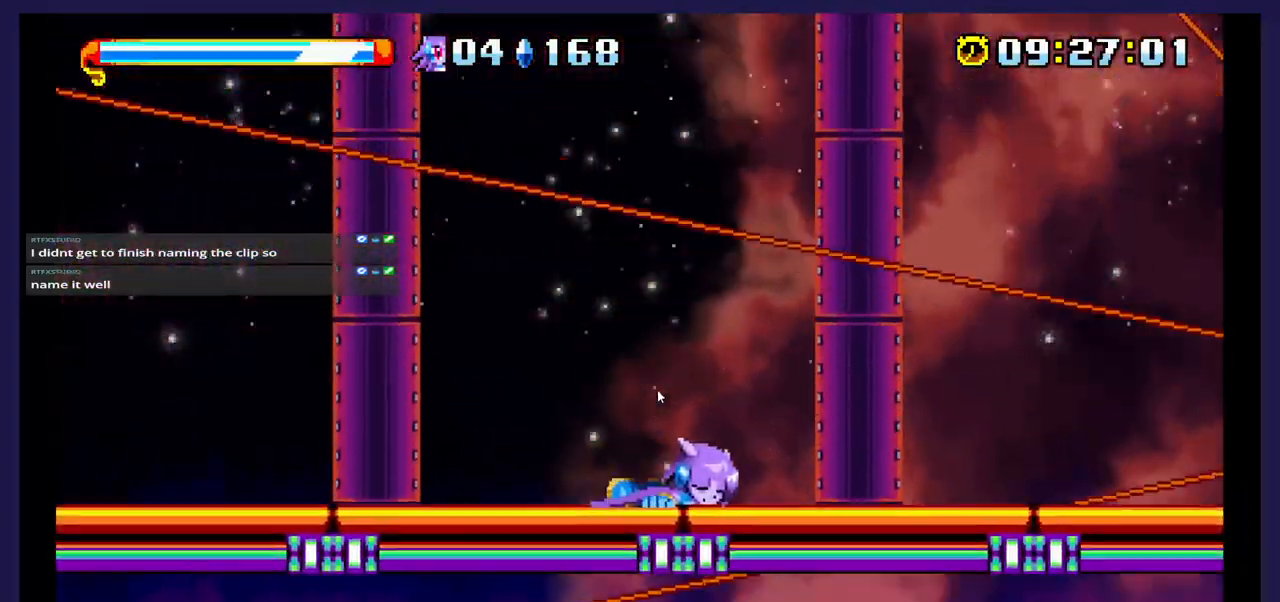
{"dt_ms": 500, "buttons": ["X"], "events": []}
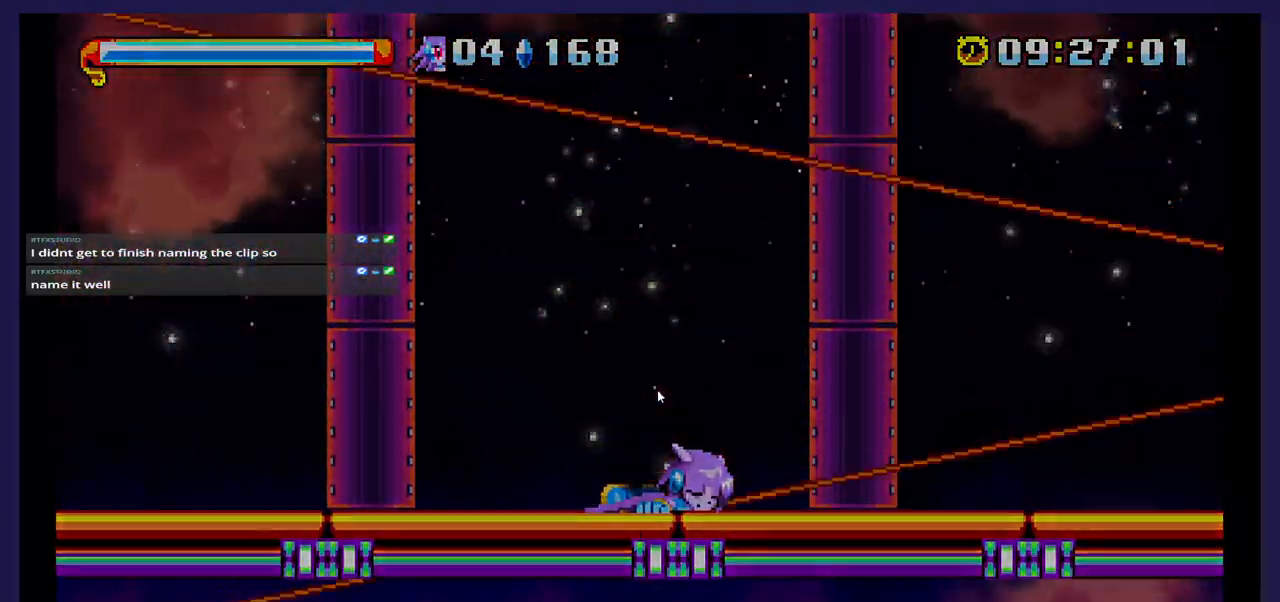
{"dt_ms": 500, "buttons": [], "events": [[200, "X", "up"]]}
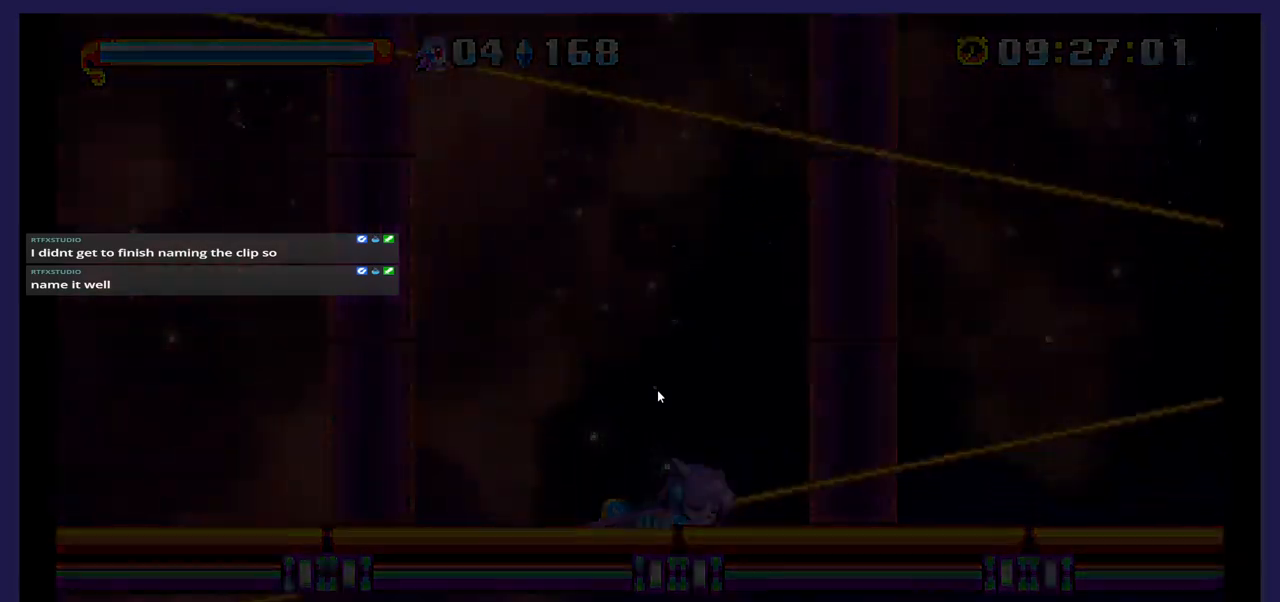
{"dt_ms": 500, "buttons": [], "events": []}
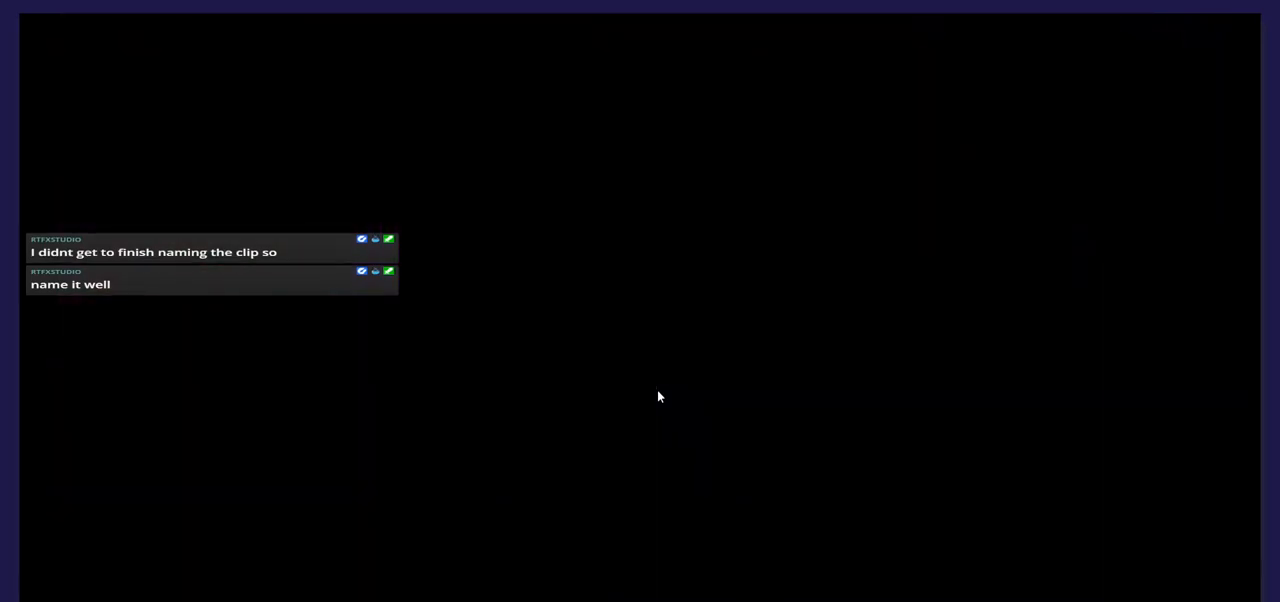
{"dt_ms": 500, "buttons": [], "events": []}
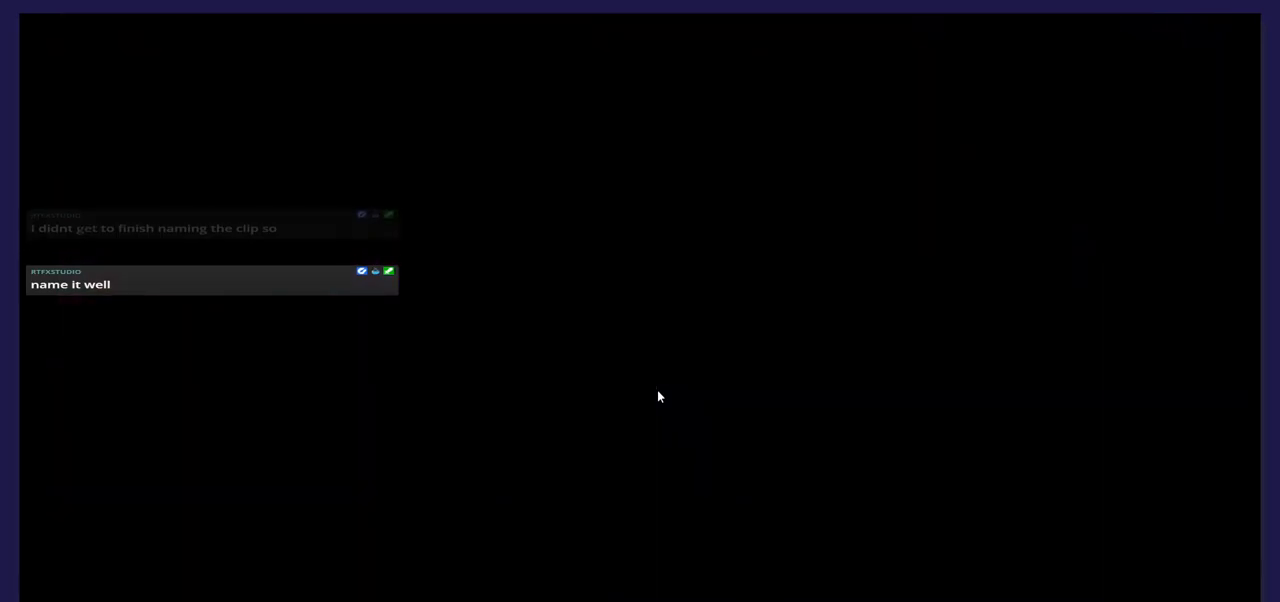
{"dt_ms": 500, "buttons": [], "events": []}
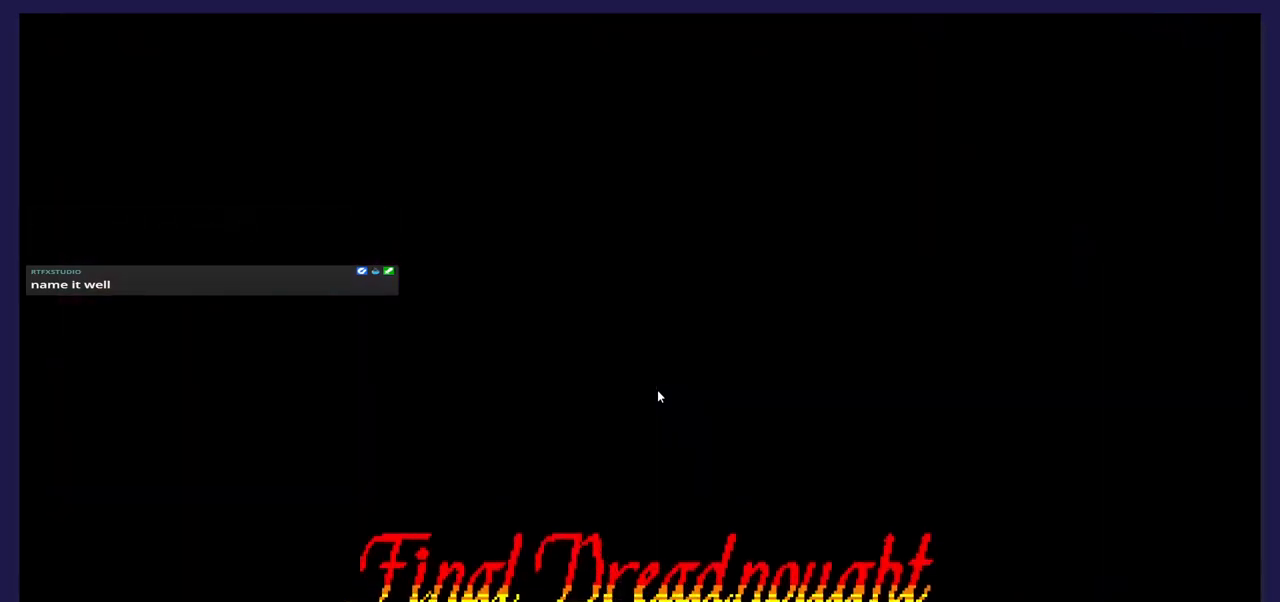
{"dt_ms": 500, "buttons": [], "events": []}
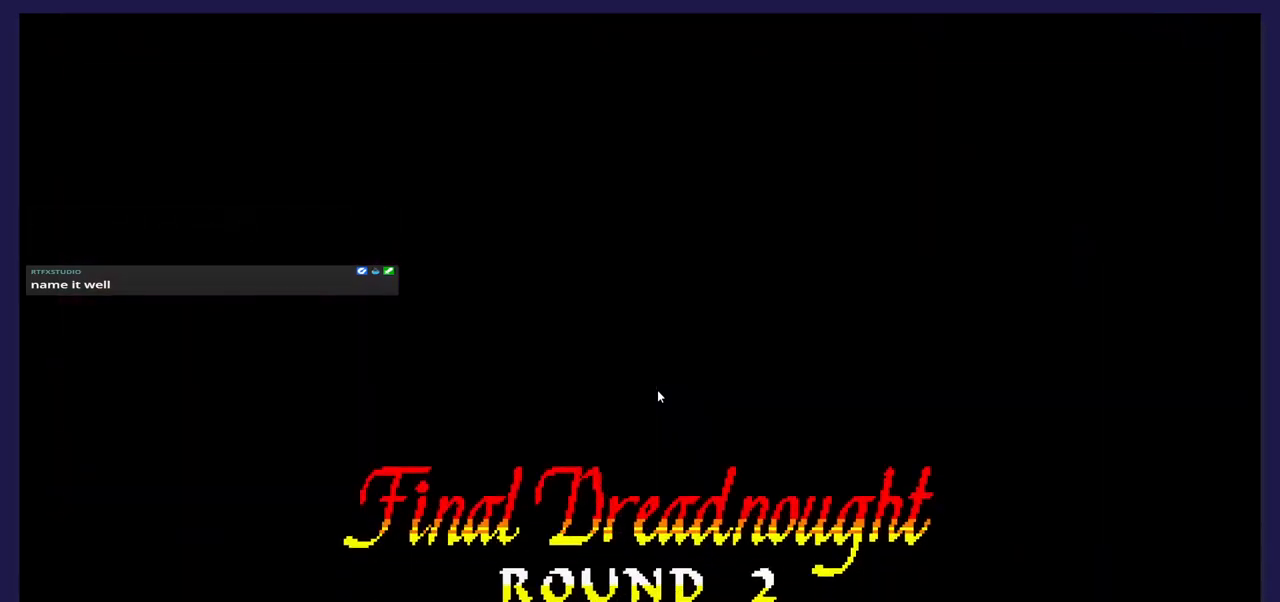
{"dt_ms": 500, "buttons": [], "events": []}
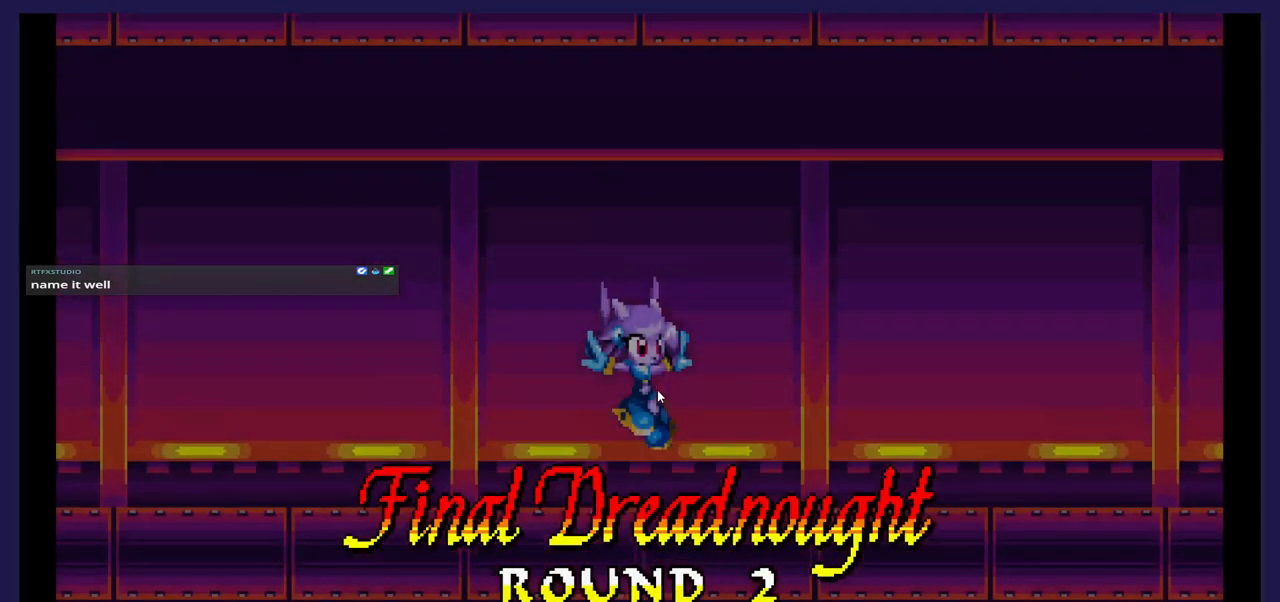
{"dt_ms": 500, "buttons": [], "events": []}
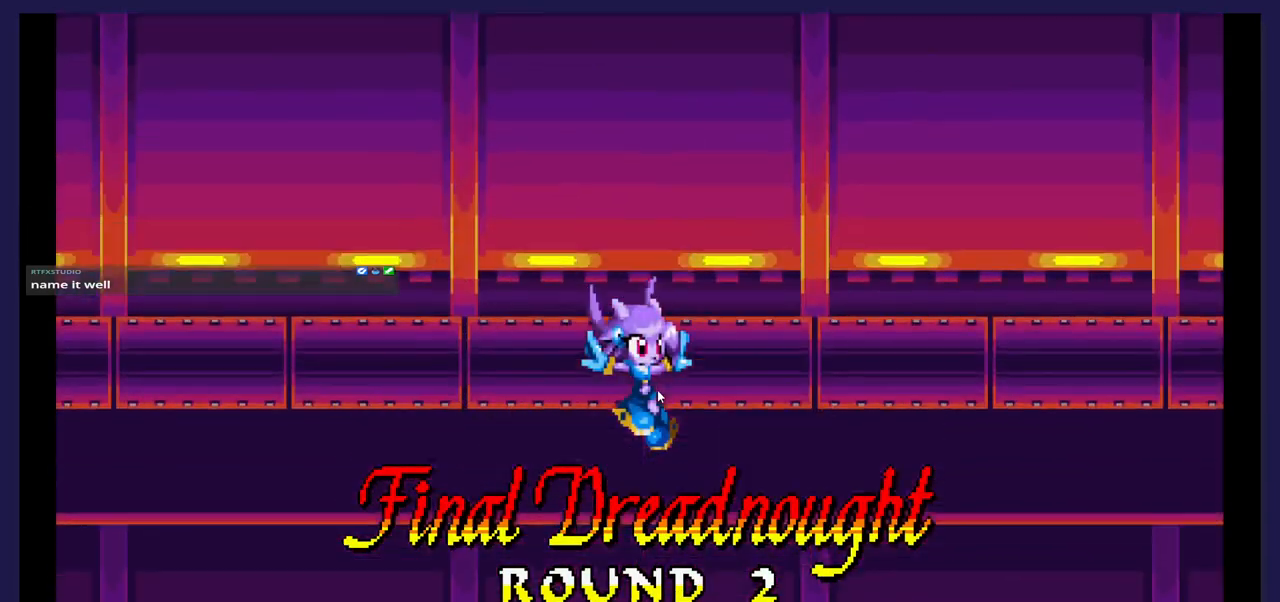
{"dt_ms": 500, "buttons": [], "events": []}
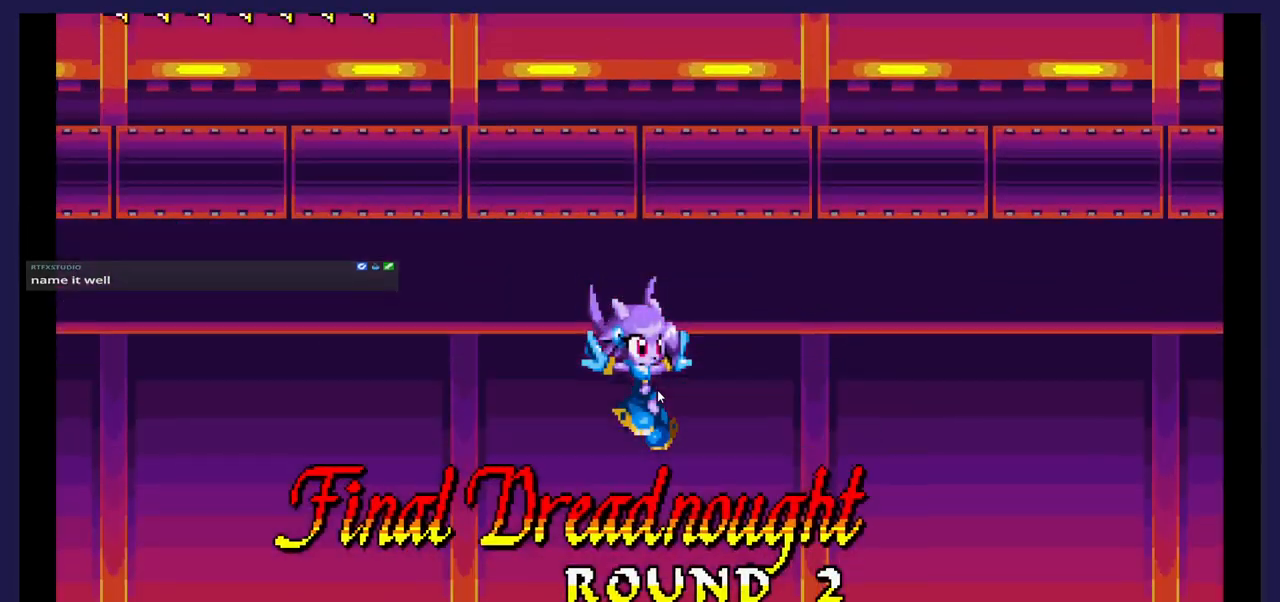
{"dt_ms": 500, "buttons": [], "events": []}
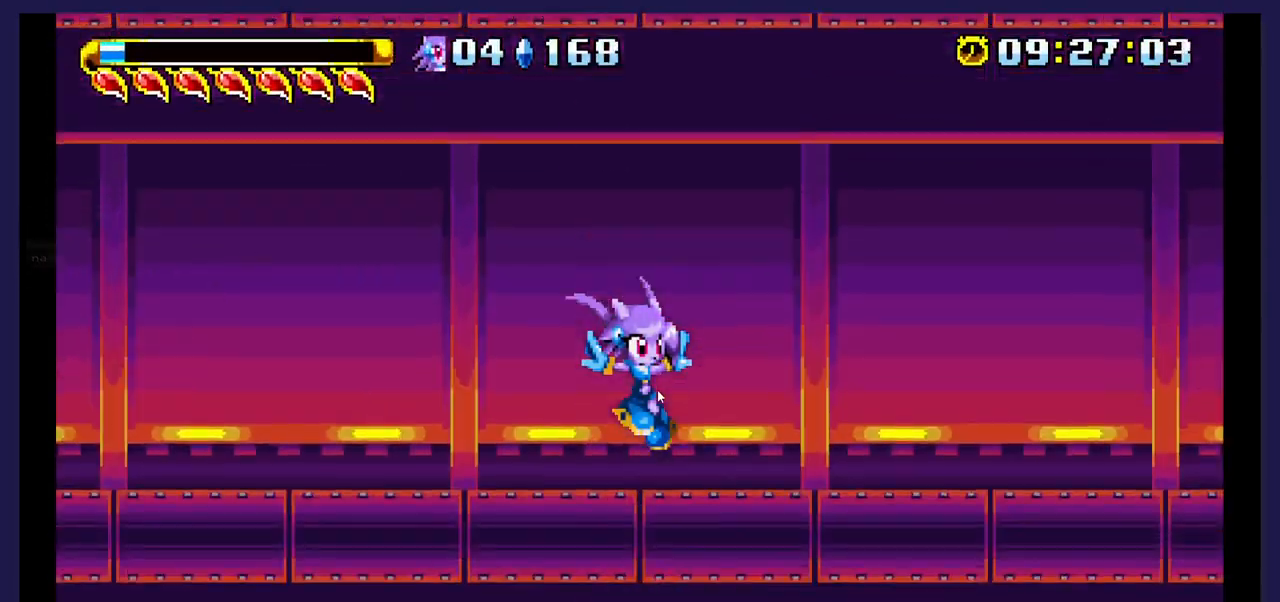
{"dt_ms": 500, "buttons": [], "events": []}
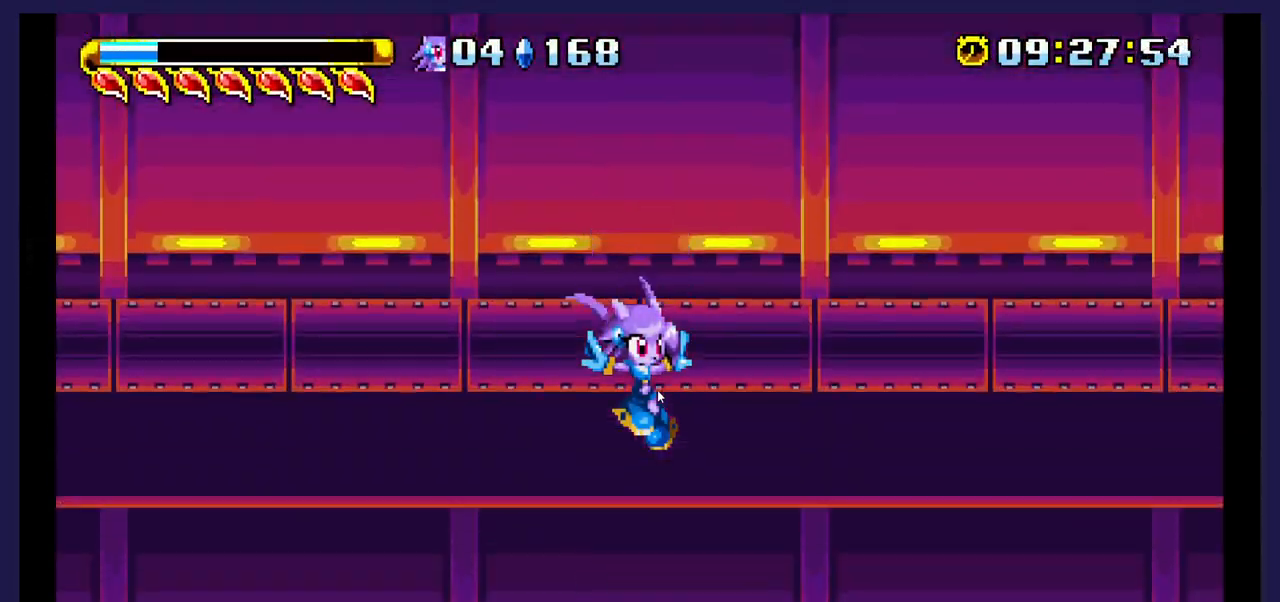
{"dt_ms": 500, "buttons": ["DPAD_LEFT"], "events": [[283, "DPAD_LEFT", "down"]]}
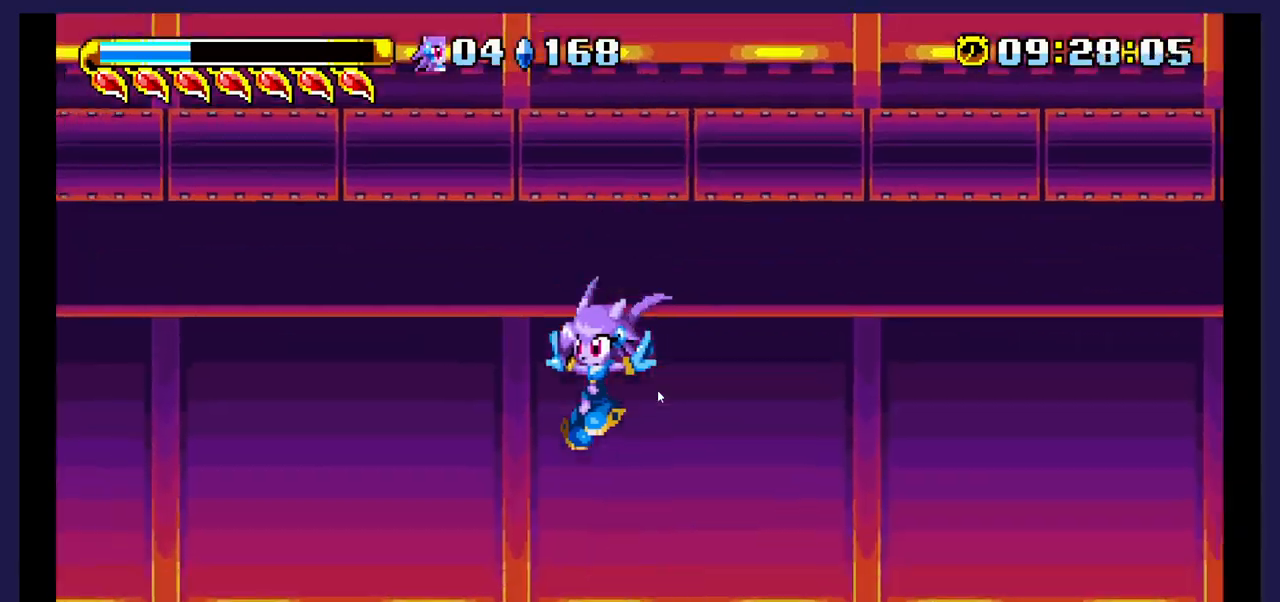
{"dt_ms": 500, "buttons": ["DPAD_LEFT"], "events": []}